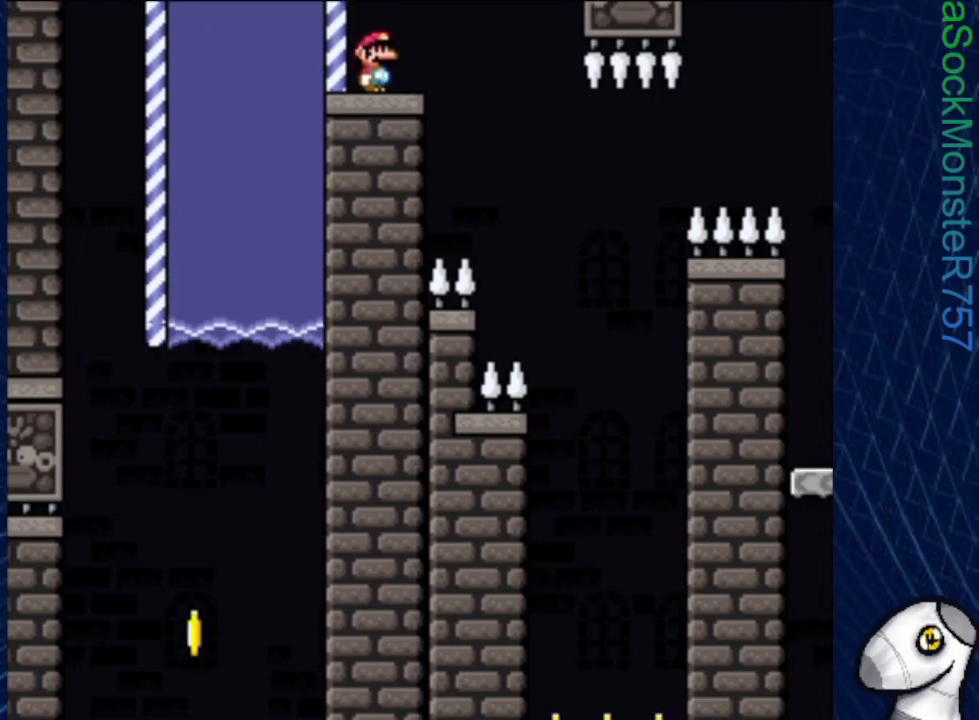
Gameplay with a controller (PlayStation layout); each line is a JSON object with the inputs held at the frame after it. "events" lists button and stick changes between this image and that frame as [ms after this image, input, new state], when the widget could be followed in between. Not read: left_stick right_stick.
{"buttons": ["CROSS", "SQUARE", "DPAD_RIGHT"], "events": [[200, "DPAD_RIGHT", "down"]]}
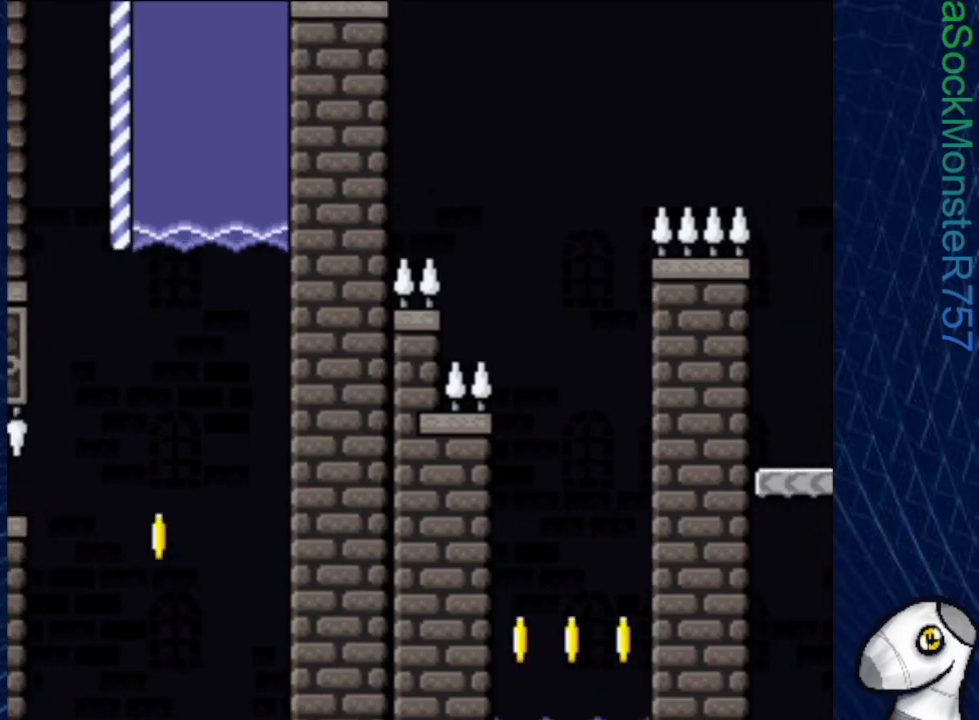
{"buttons": ["CROSS", "SQUARE"], "events": [[183, "DPAD_RIGHT", "up"], [367, "DPAD_LEFT", "down"], [483, "DPAD_LEFT", "up"]]}
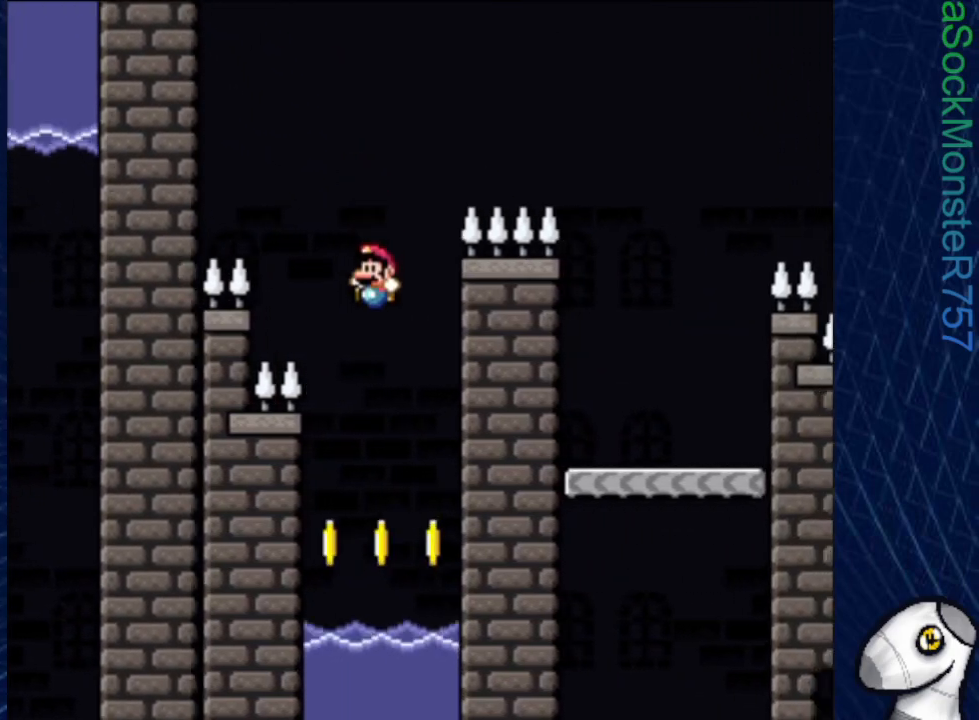
{"buttons": ["CROSS", "SQUARE", "DPAD_UP"], "events": [[83, "CROSS", "up"], [83, "DPAD_RIGHT", "down"], [183, "DPAD_RIGHT", "up"], [217, "DPAD_UP", "down"], [400, "CROSS", "down"]]}
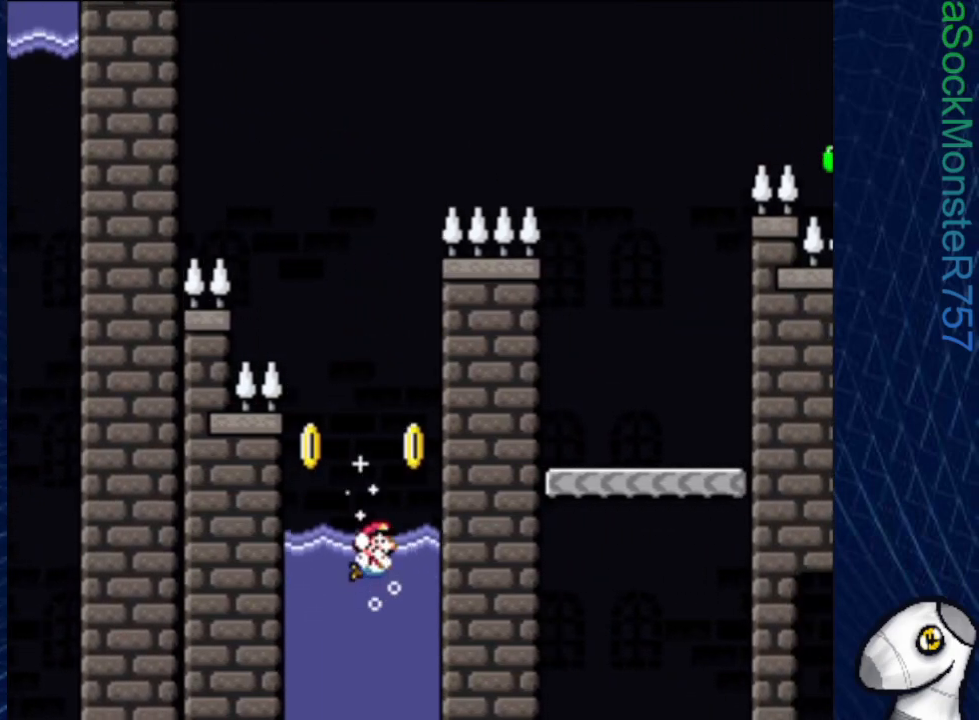
{"buttons": ["CROSS", "SQUARE", "DPAD_UP"], "events": []}
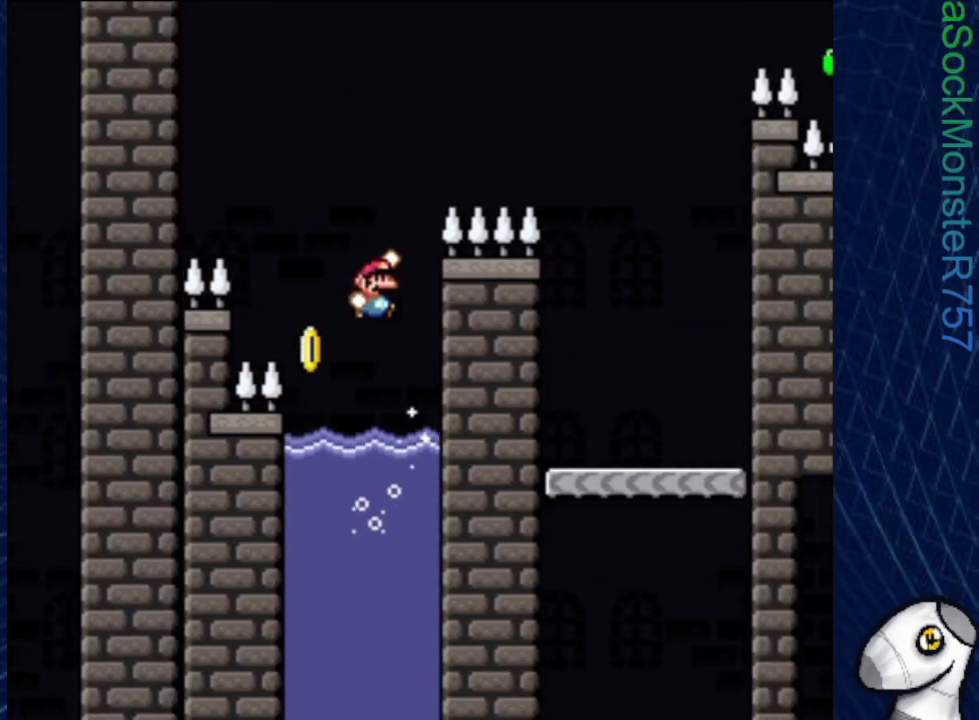
{"buttons": ["CROSS", "SQUARE", "DPAD_UP"], "events": [[83, "CROSS", "up"], [367, "CROSS", "down"]]}
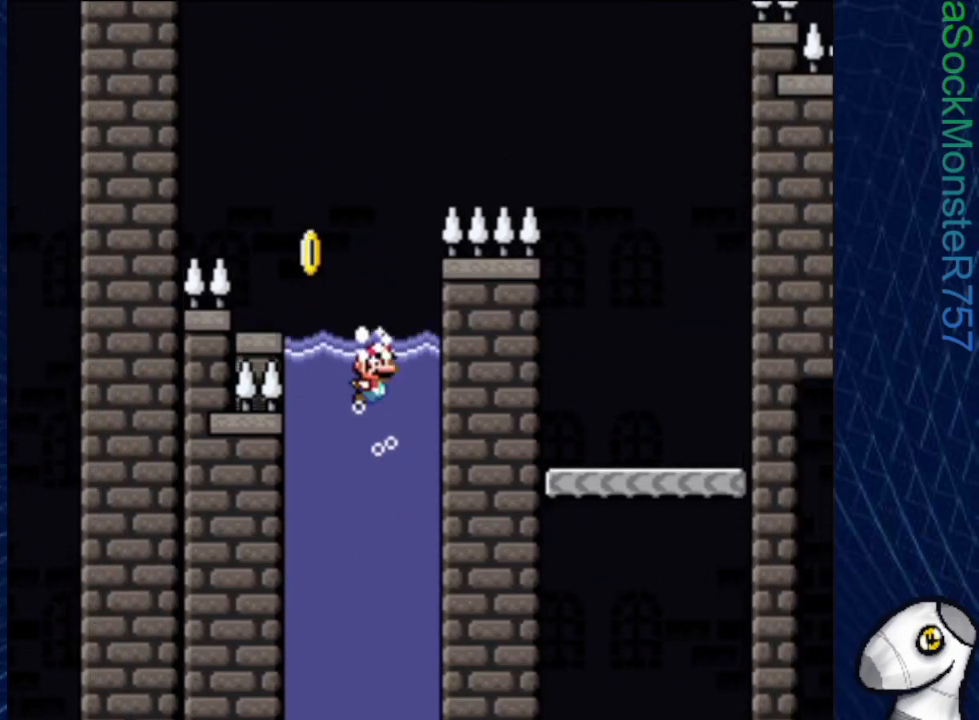
{"buttons": ["CROSS", "SQUARE", "DPAD_UP"], "events": []}
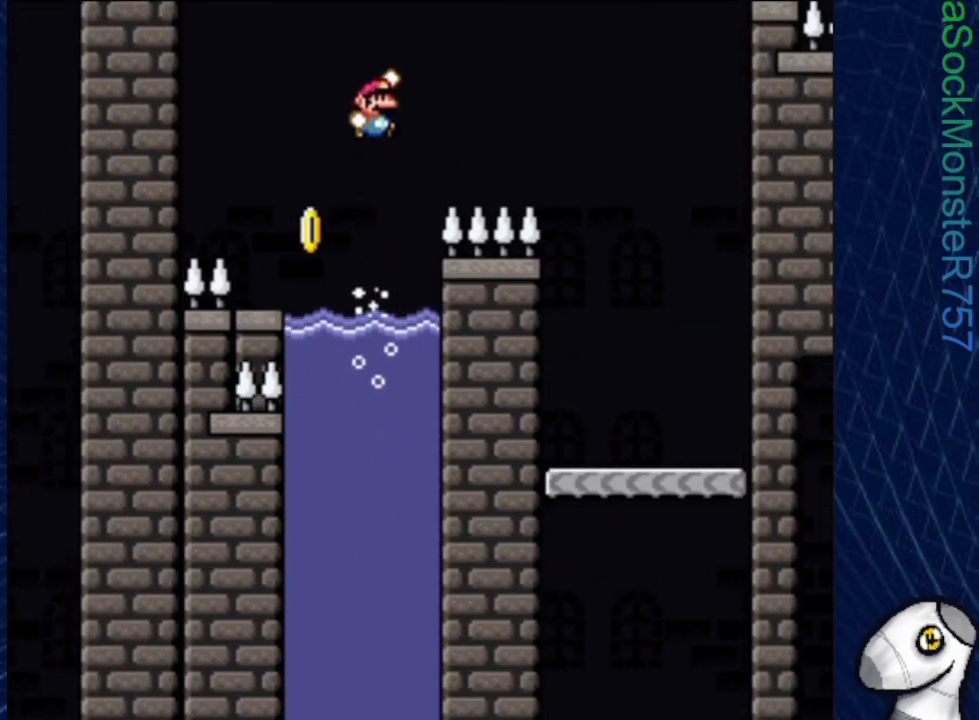
{"buttons": ["SQUARE", "DPAD_UP"], "events": [[183, "CROSS", "up"]]}
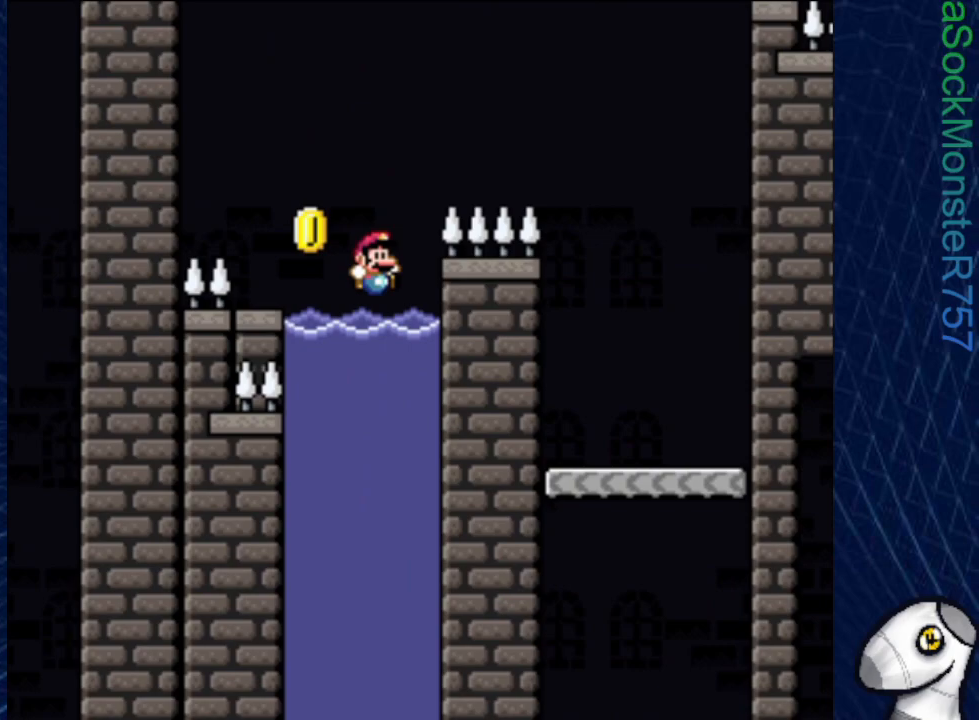
{"buttons": ["SQUARE", "DPAD_UP"], "events": [[67, "CROSS", "down"], [383, "CROSS", "up"]]}
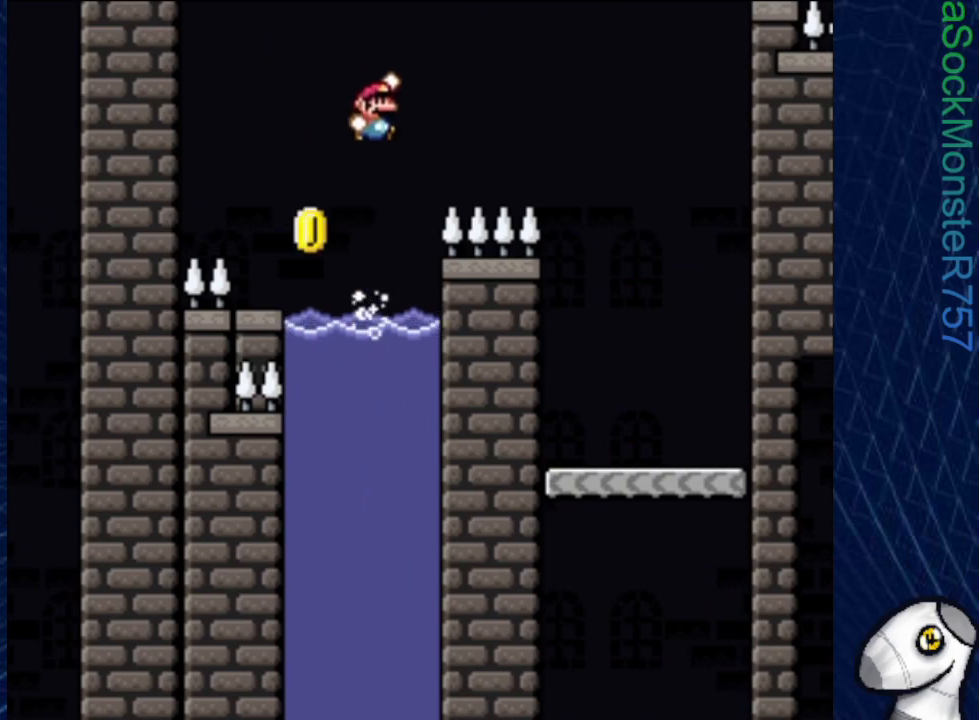
{"buttons": ["CROSS", "SQUARE", "DPAD_UP", "DPAD_RIGHT"], "events": [[367, "CROSS", "down"], [467, "DPAD_RIGHT", "down"]]}
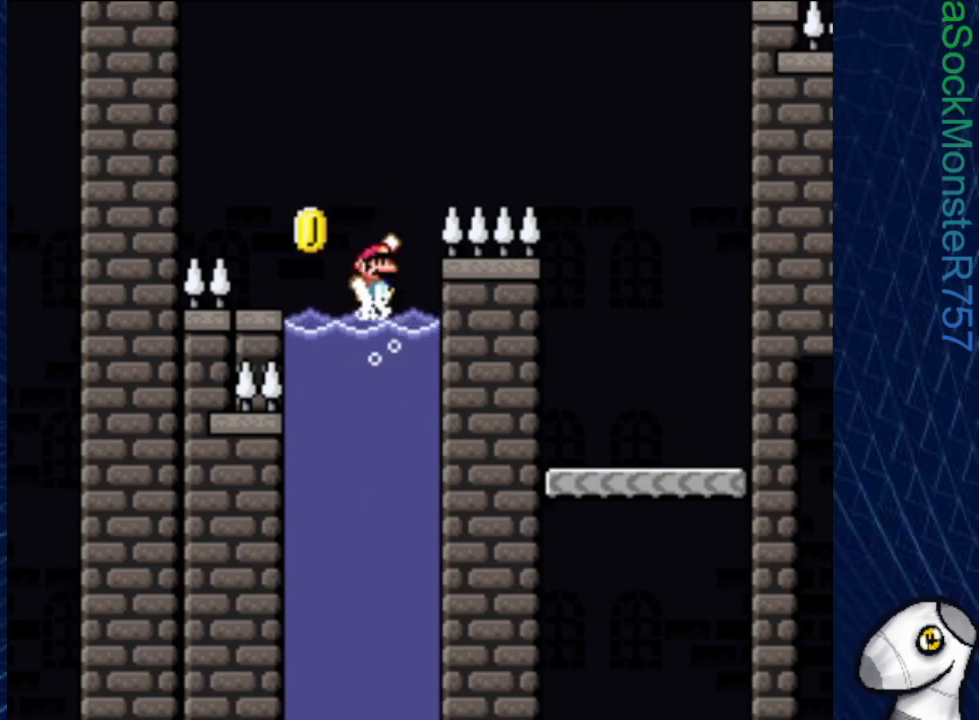
{"buttons": ["CROSS", "SQUARE", "DPAD_UP", "DPAD_RIGHT"], "events": []}
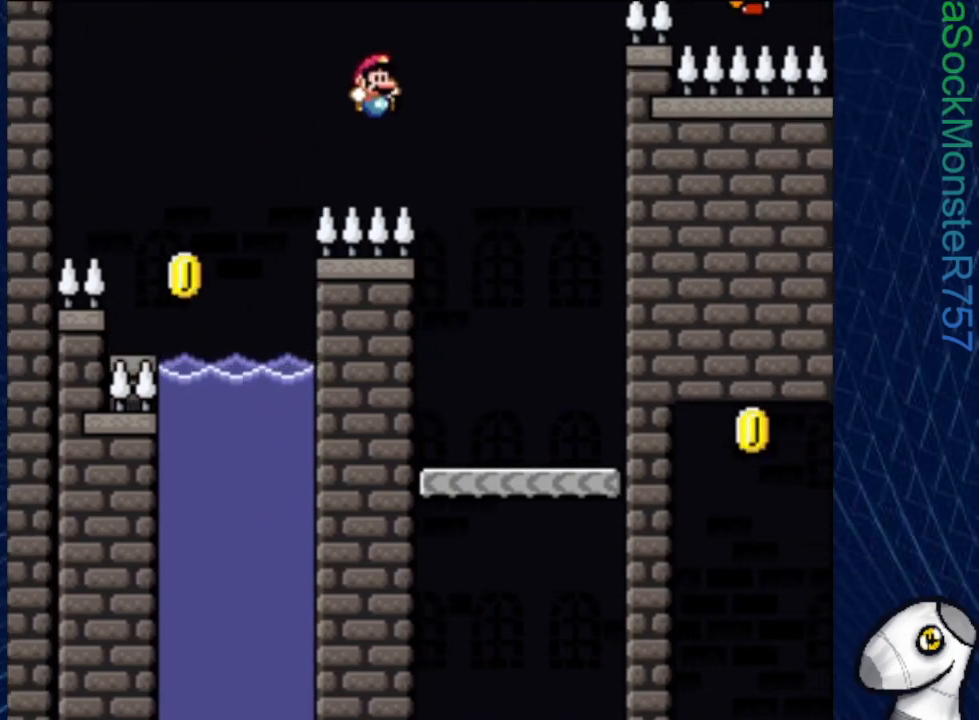
{"buttons": ["SQUARE", "DPAD_RIGHT"], "events": [[33, "DPAD_RIGHT", "up"], [33, "DPAD_UP", "up"], [167, "DPAD_LEFT", "down"], [233, "CROSS", "up"], [317, "DPAD_LEFT", "up"], [400, "DPAD_RIGHT", "down"]]}
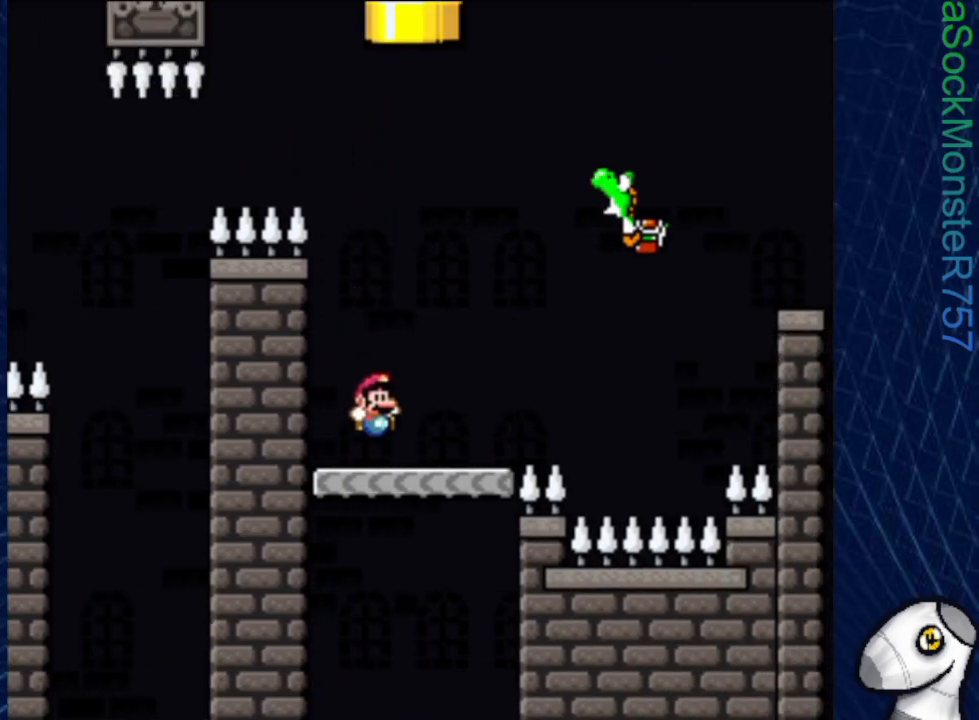
{"buttons": ["SQUARE"], "events": [[183, "CROSS", "down"], [350, "CROSS", "up"], [467, "DPAD_RIGHT", "up"]]}
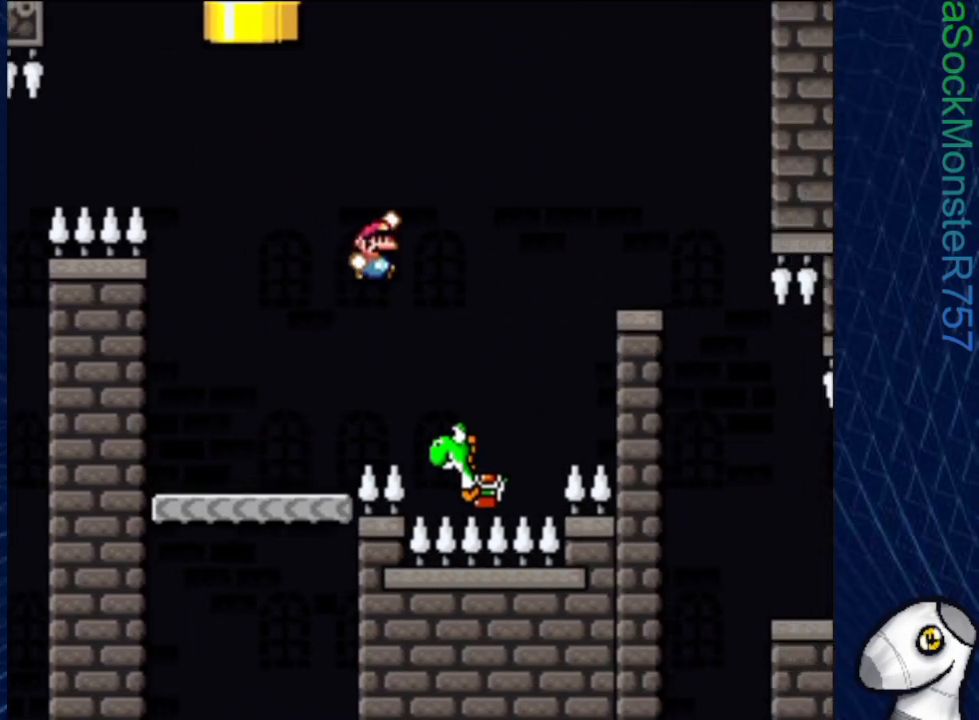
{"buttons": ["SQUARE"], "events": [[100, "DPAD_LEFT", "down"], [217, "DPAD_LEFT", "up"]]}
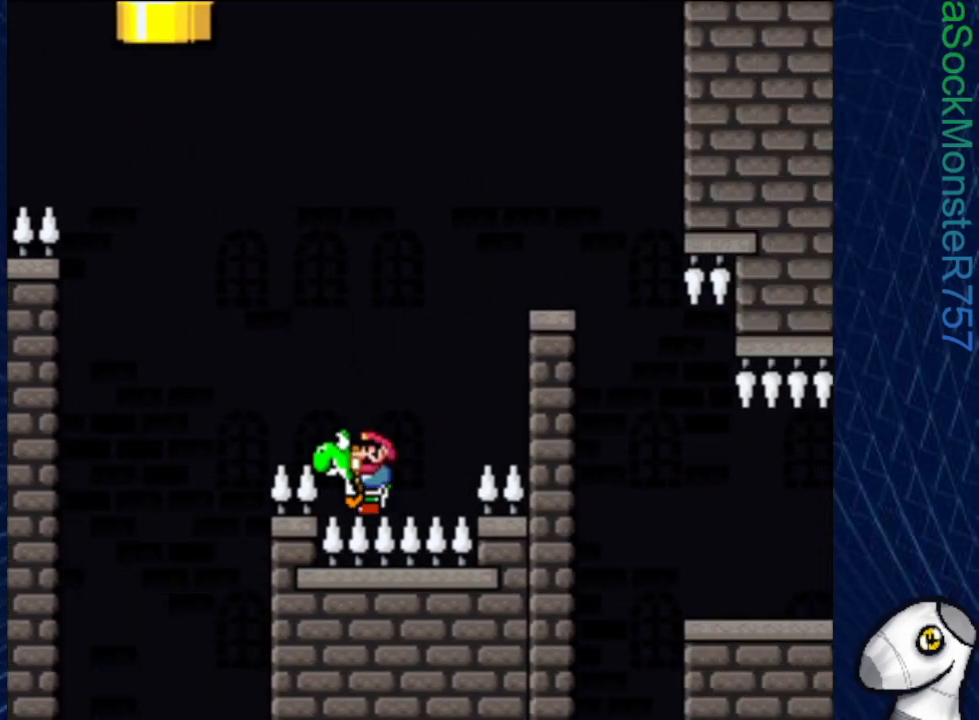
{"buttons": ["CROSS", "SQUARE", "DPAD_LEFT"], "events": [[17, "DPAD_LEFT", "down"], [67, "CROSS", "down"]]}
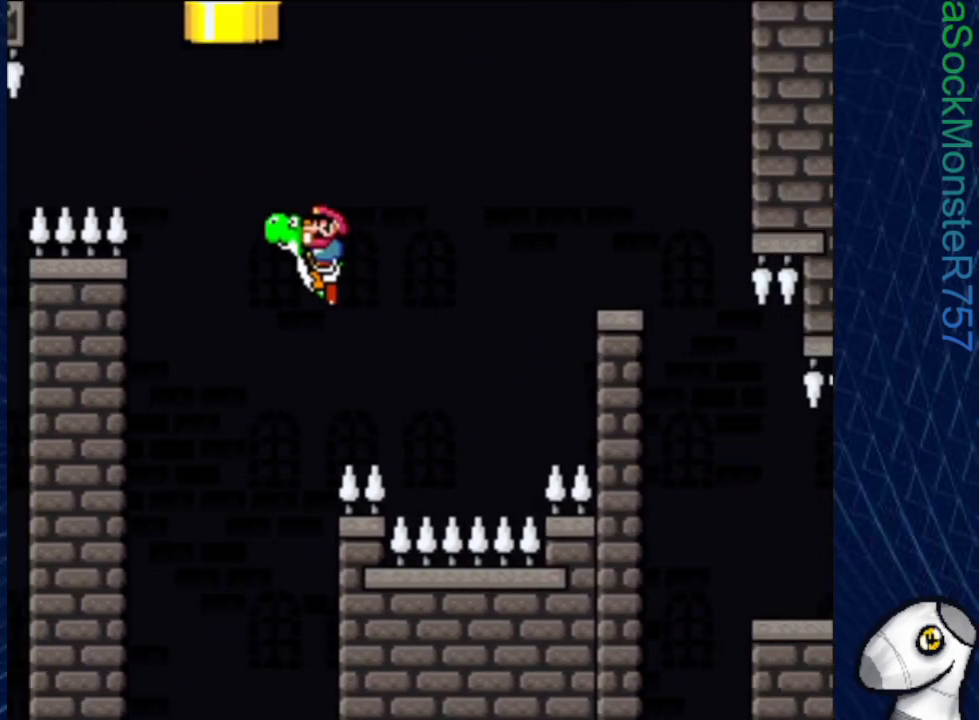
{"buttons": ["CROSS", "SQUARE", "R1", "DPAD_UP"], "events": [[50, "R1", "down"], [83, "DPAD_LEFT", "up"], [117, "DPAD_RIGHT", "down"], [167, "DPAD_UP", "down"], [183, "DPAD_RIGHT", "up"], [250, "DPAD_LEFT", "down"], [283, "DPAD_LEFT", "up"]]}
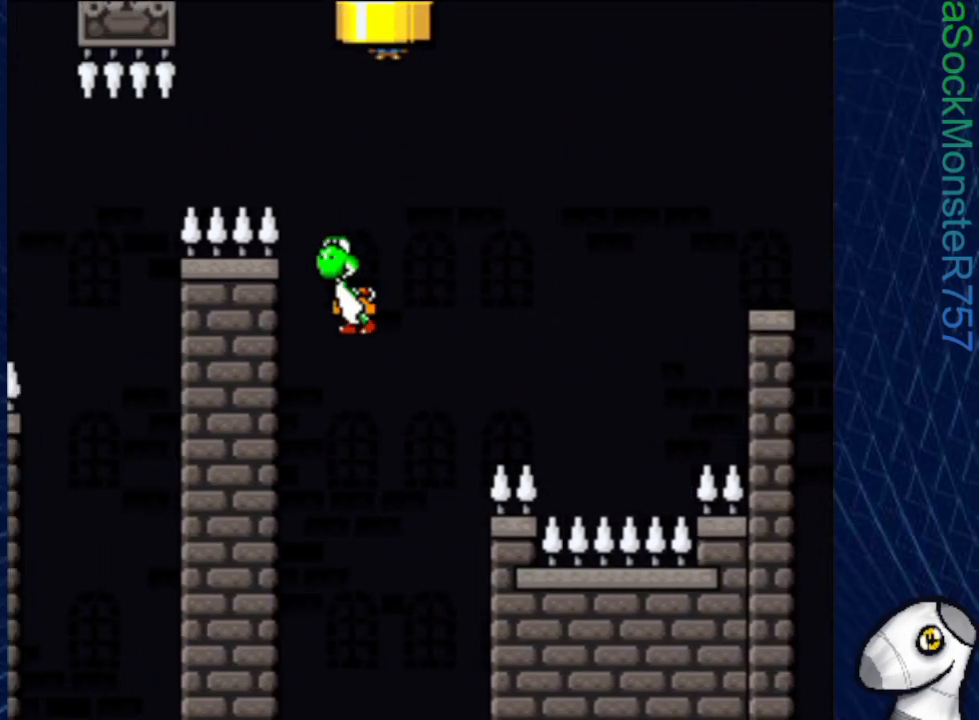
{"buttons": ["SQUARE"], "events": [[167, "CROSS", "up"], [167, "DPAD_UP", "up"], [200, "R1", "up"]]}
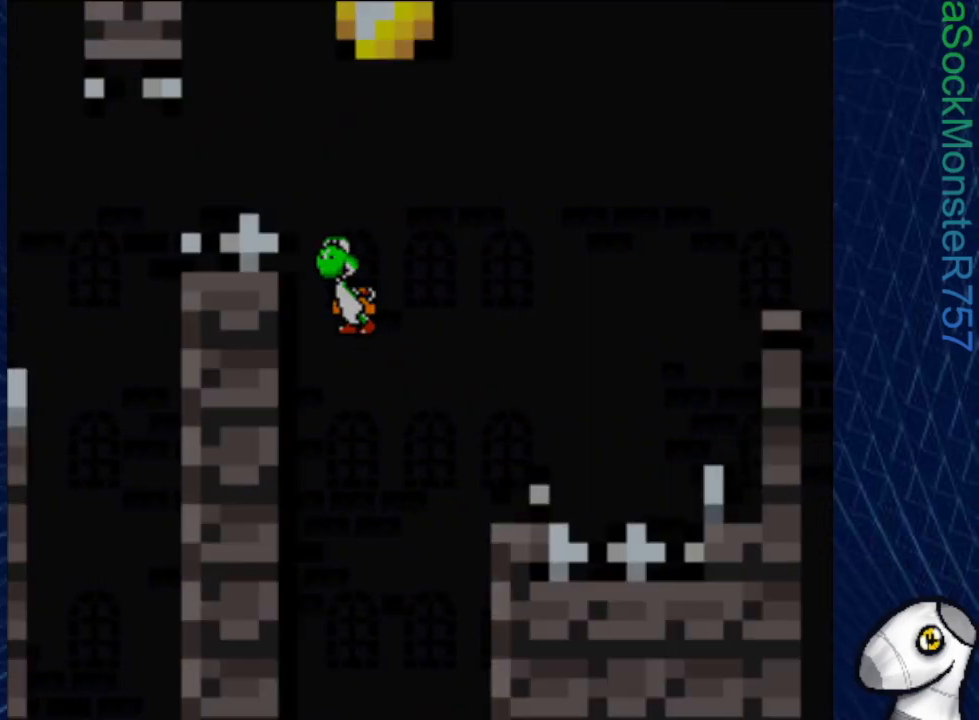
{"buttons": ["SQUARE"], "events": []}
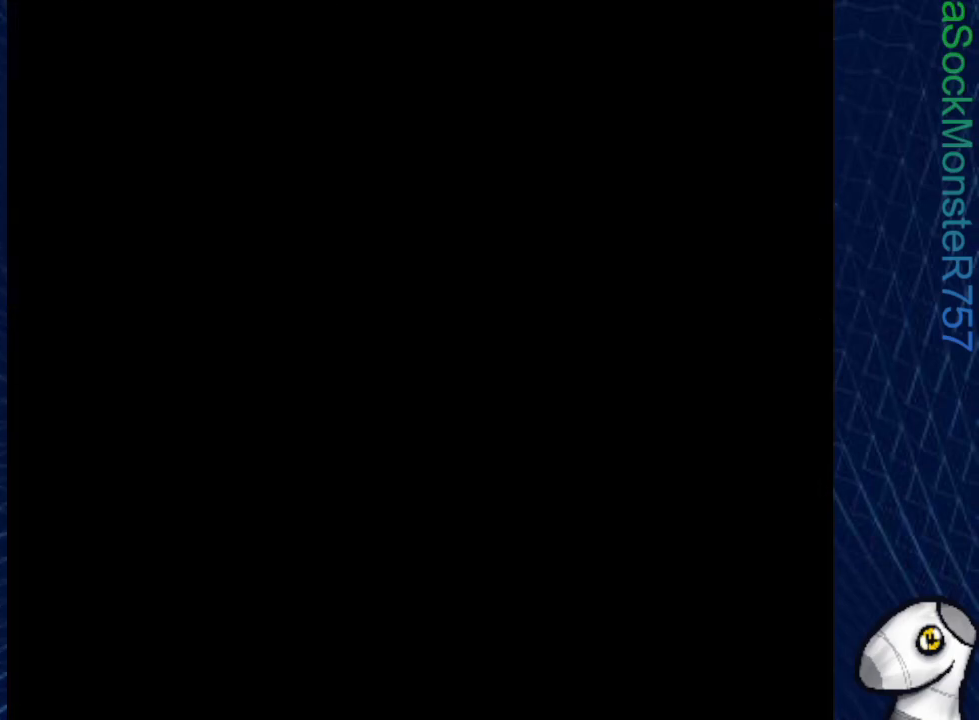
{"buttons": ["SQUARE"], "events": []}
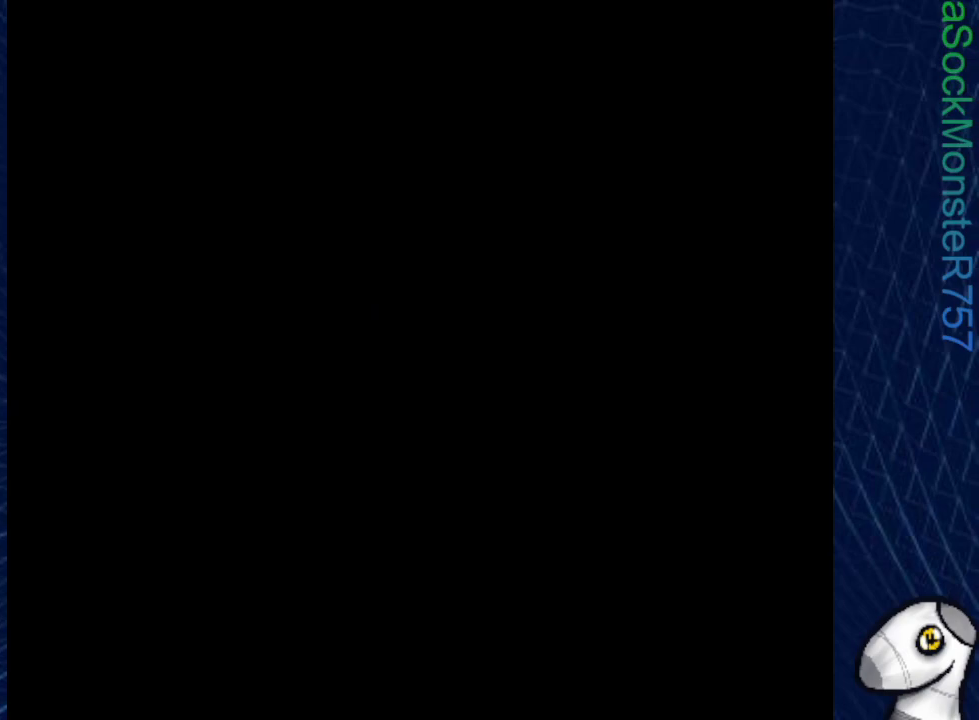
{"buttons": ["SQUARE"], "events": []}
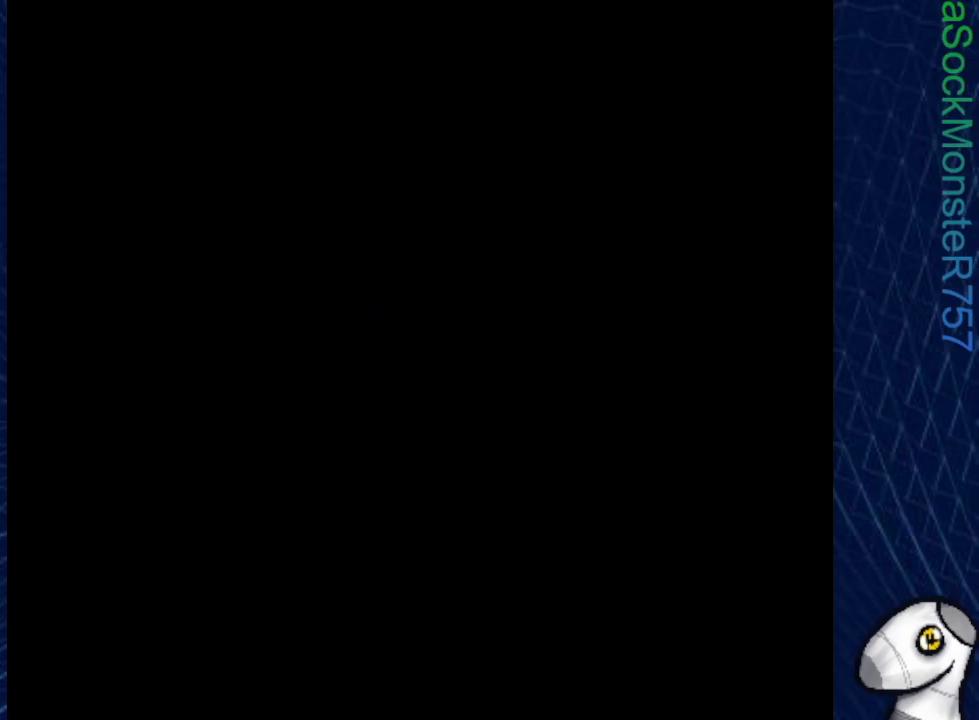
{"buttons": ["SQUARE", "DPAD_RIGHT"], "events": [[117, "DPAD_RIGHT", "down"]]}
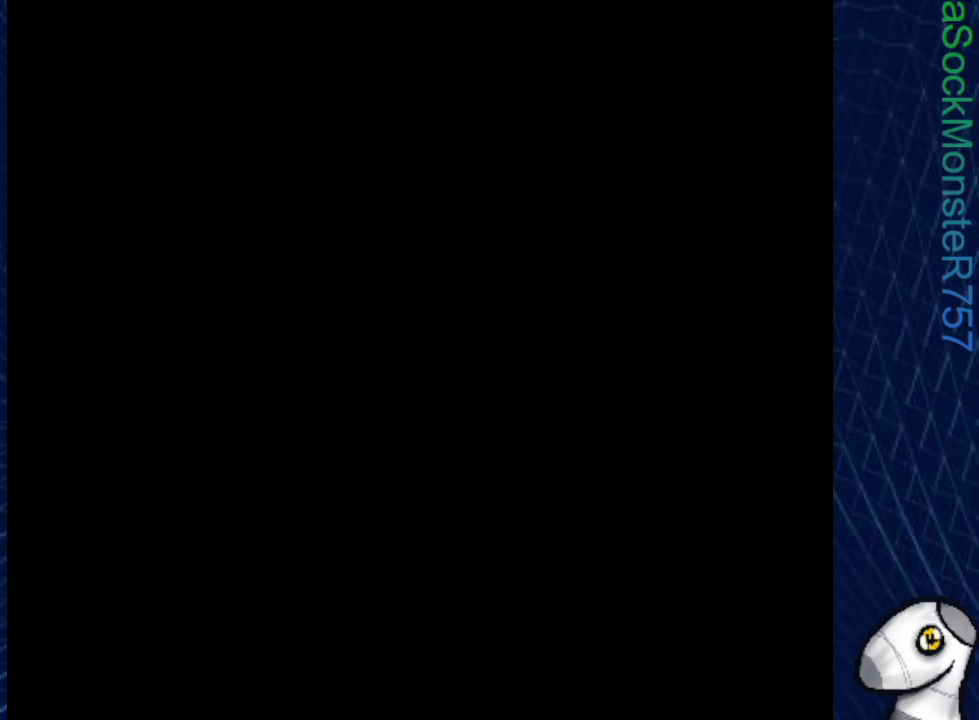
{"buttons": ["SQUARE", "DPAD_RIGHT"], "events": []}
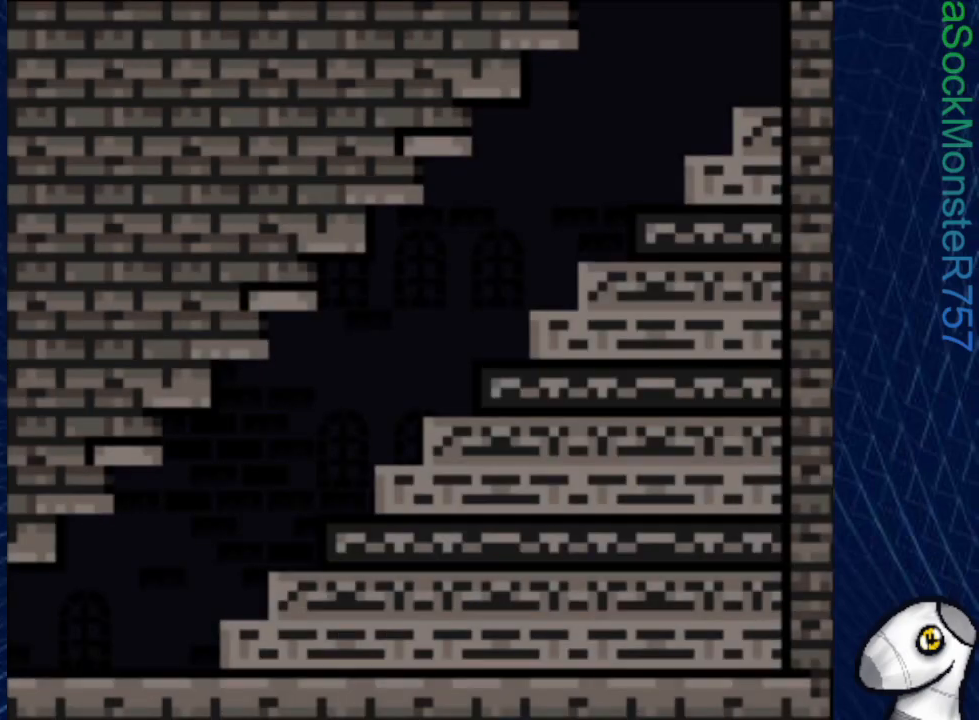
{"buttons": ["CROSS", "SQUARE", "DPAD_RIGHT"], "events": [[400, "CROSS", "down"]]}